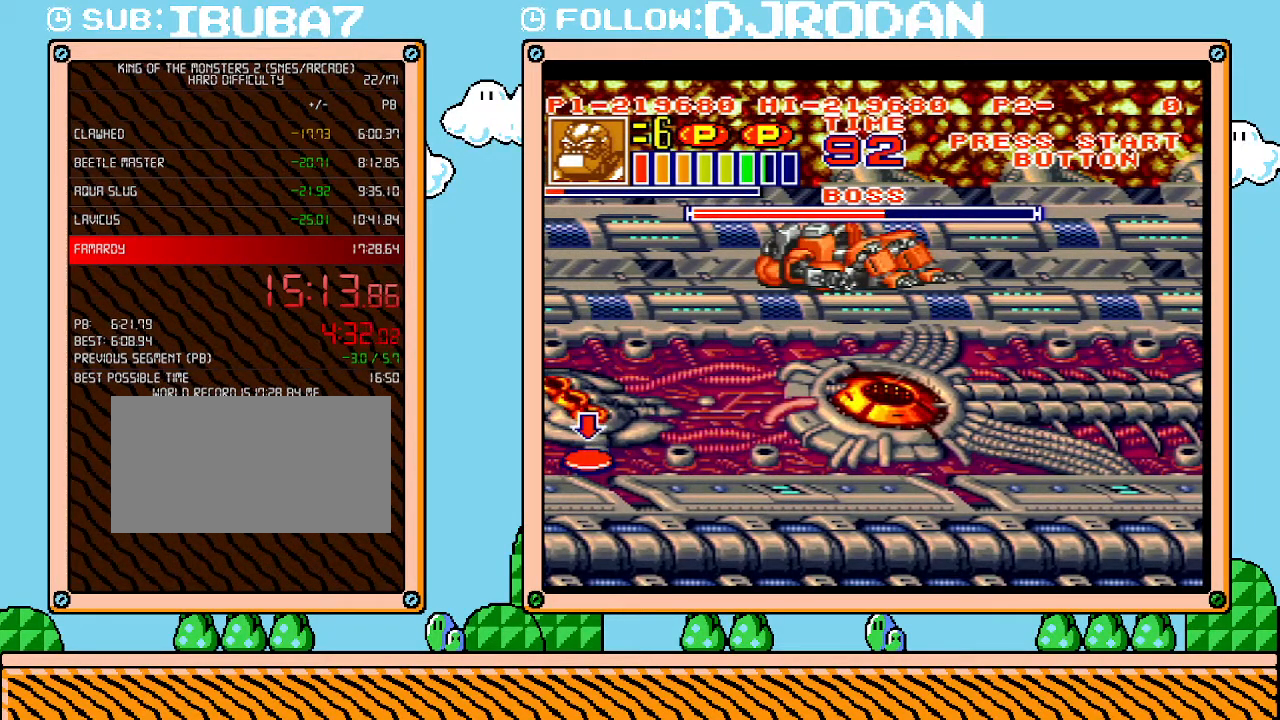
Gameplay with a controller (Nintendo layout); each line is a JSON object with the inputs held at the frame after it. "events" lists button and stick changes between this image and that frame as [ms after this image, input, new state], when the widget could be followed in between. Not read: A B L3 R3 X Y.
{"buttons": ["DPAD_RIGHT"], "events": [[50, "DPAD_RIGHT", "up"], [100, "DPAD_RIGHT", "down"]]}
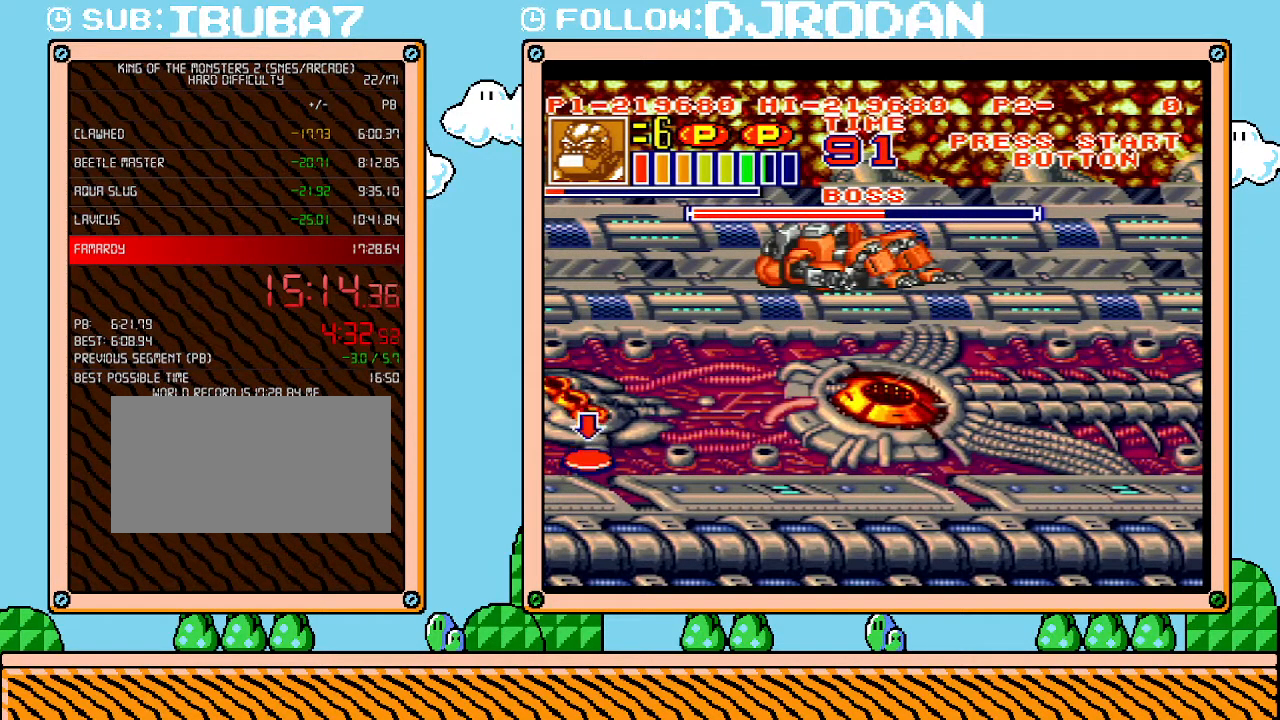
{"buttons": ["DPAD_RIGHT"], "events": []}
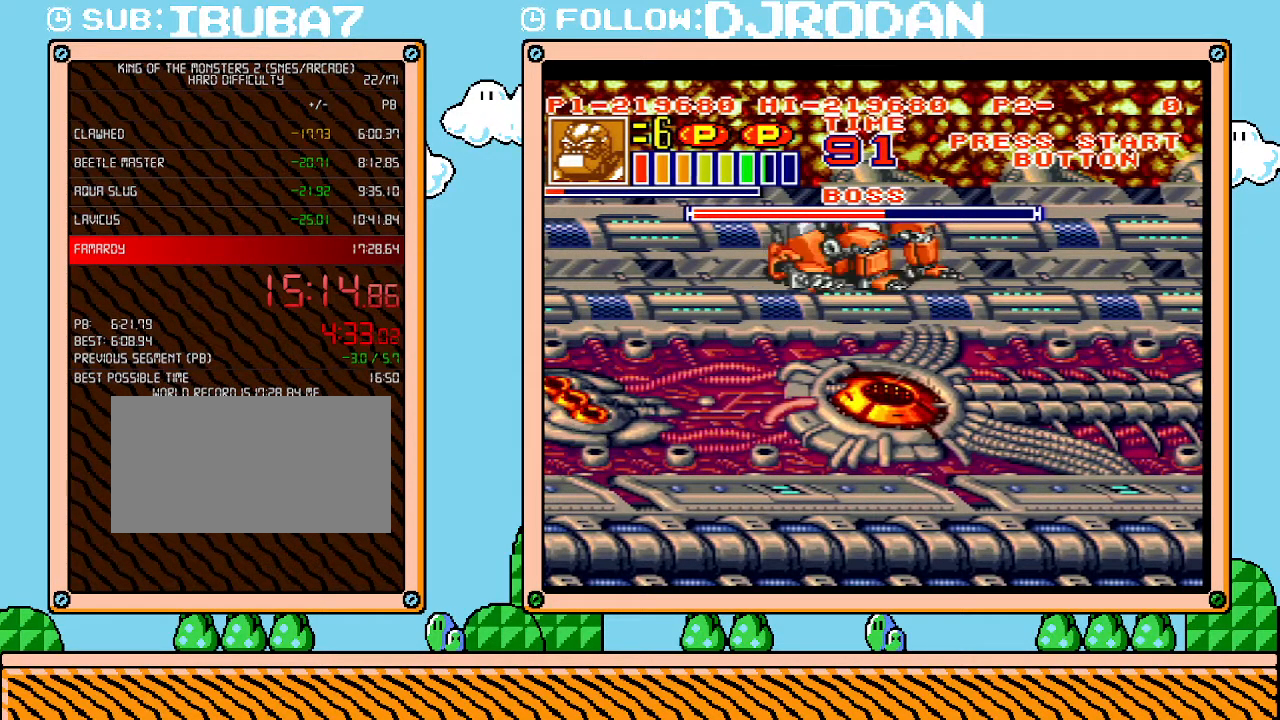
{"buttons": ["DPAD_RIGHT"], "events": []}
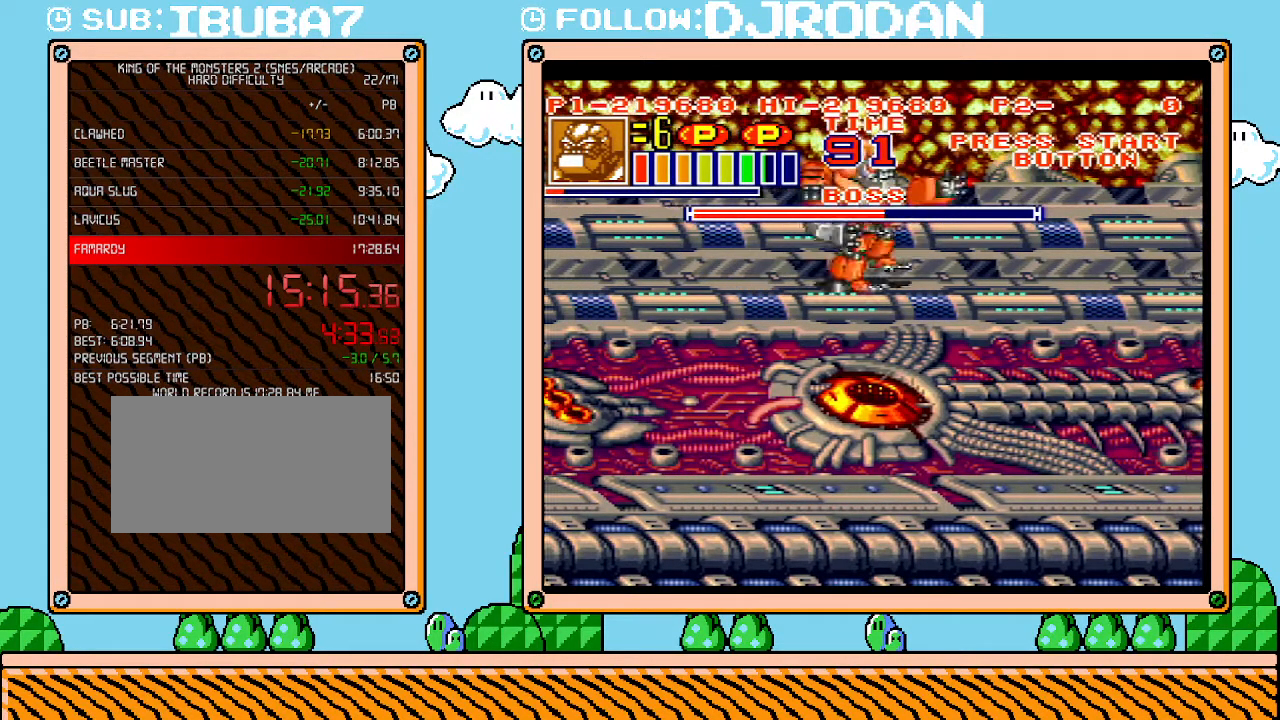
{"buttons": ["DPAD_RIGHT"], "events": [[350, "R1", "down"], [483, "R1", "up"]]}
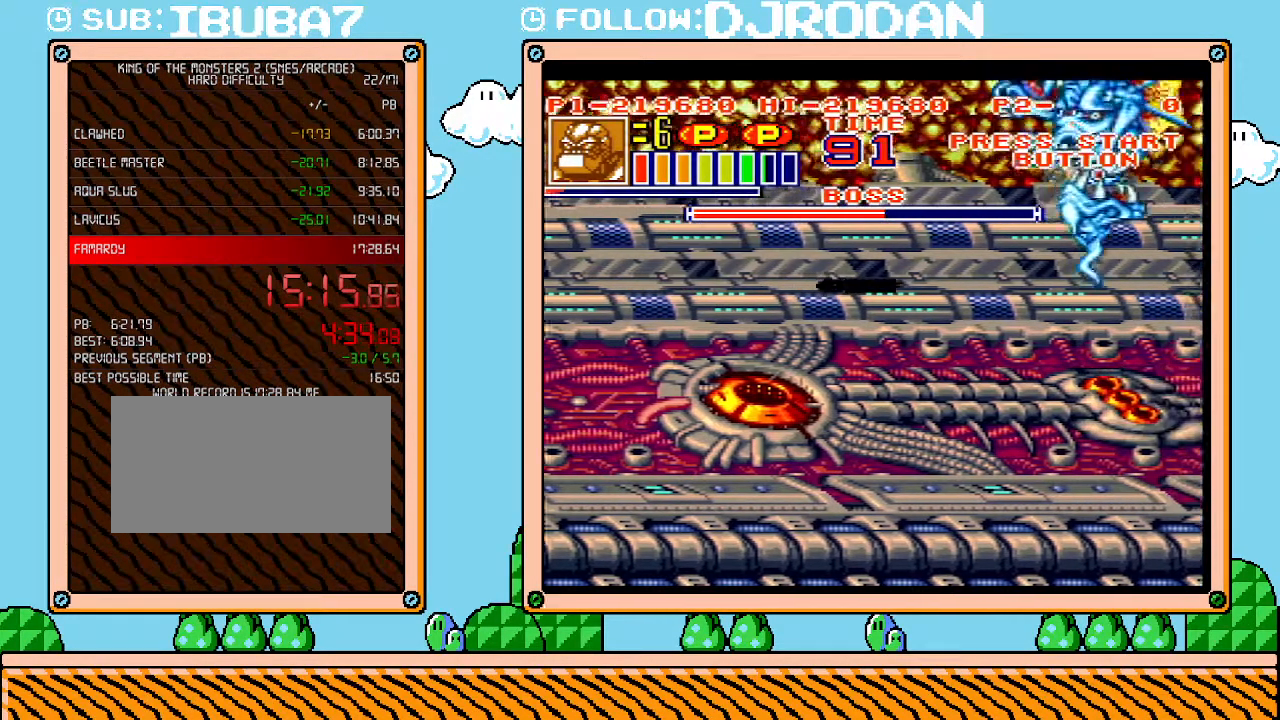
{"buttons": ["L1", "DPAD_UP", "DPAD_RIGHT"], "events": [[17, "R1", "down"], [200, "DPAD_UP", "down"], [267, "DPAD_UP", "up"], [300, "DPAD_UP", "down"], [350, "DPAD_UP", "up"], [450, "L1", "down"], [450, "R1", "up"], [483, "DPAD_UP", "down"]]}
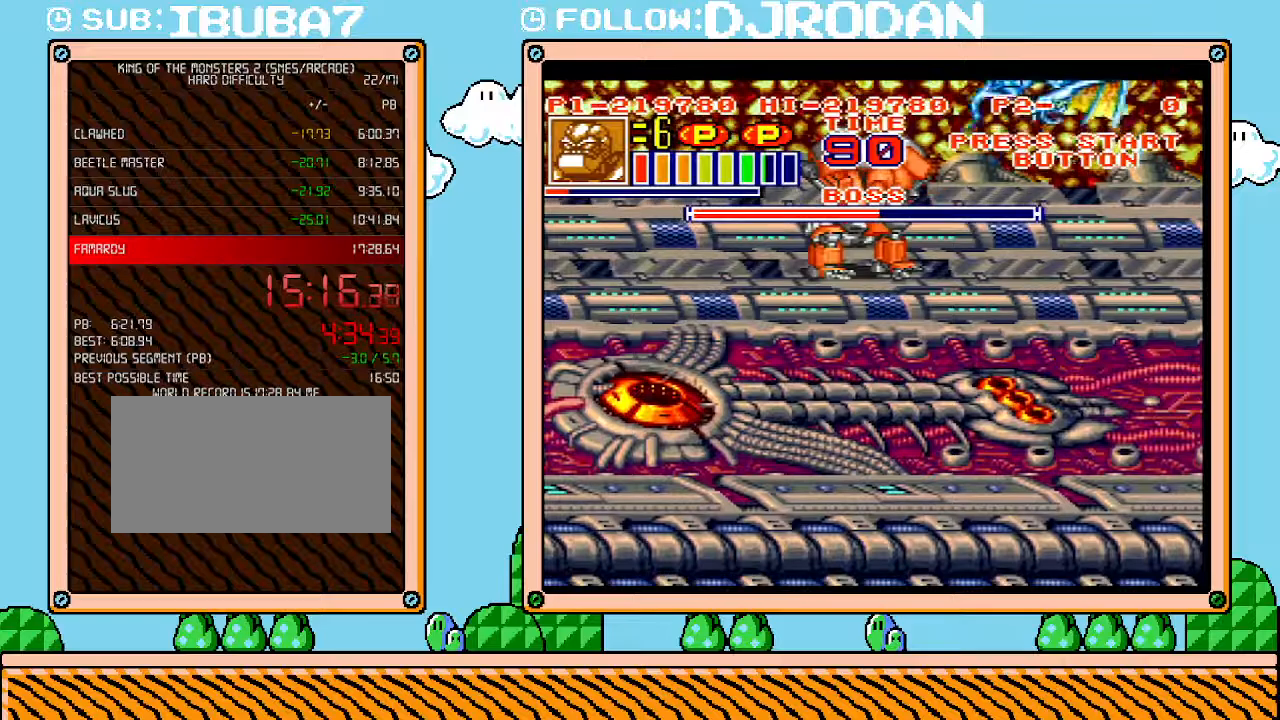
{"buttons": ["L1"], "events": [[50, "DPAD_UP", "up"], [100, "DPAD_RIGHT", "up"]]}
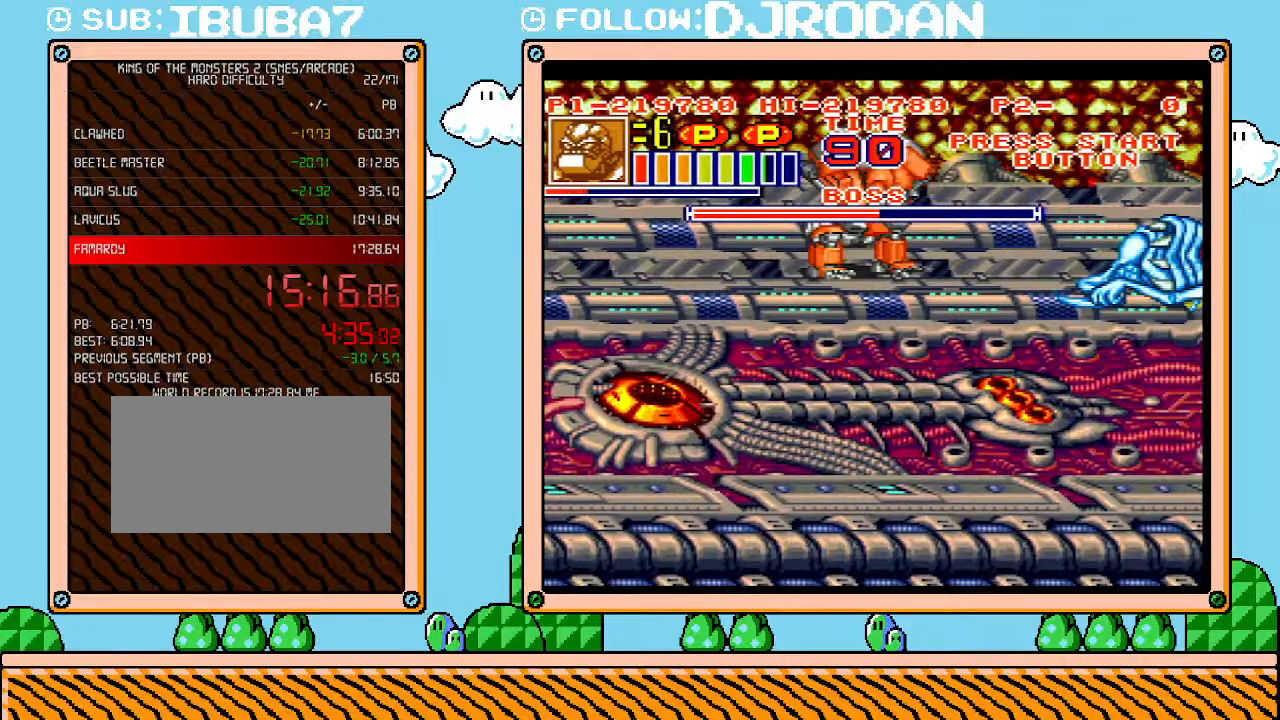
{"buttons": ["L1"], "events": [[50, "DPAD_DOWN", "down"], [50, "L1", "up"], [117, "DPAD_RIGHT", "down"], [133, "DPAD_DOWN", "up"], [200, "L1", "down"], [300, "DPAD_RIGHT", "up"]]}
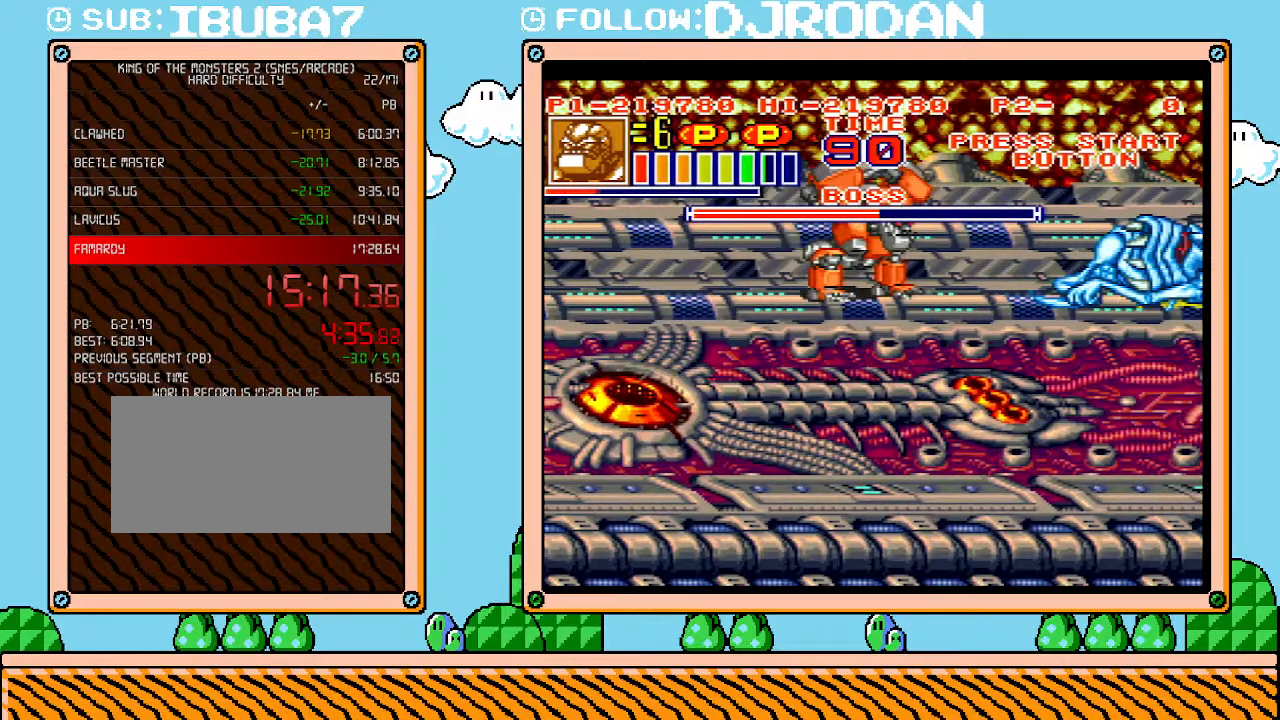
{"buttons": ["L1"], "events": []}
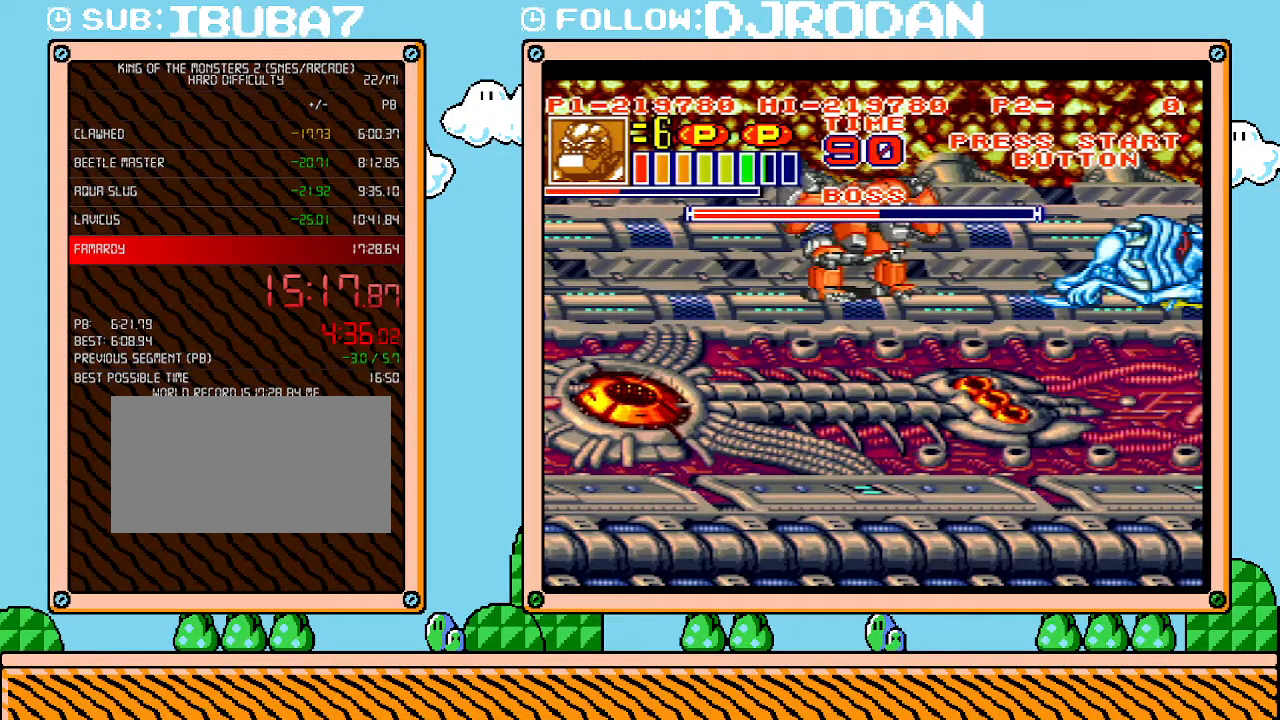
{"buttons": ["L1"], "events": []}
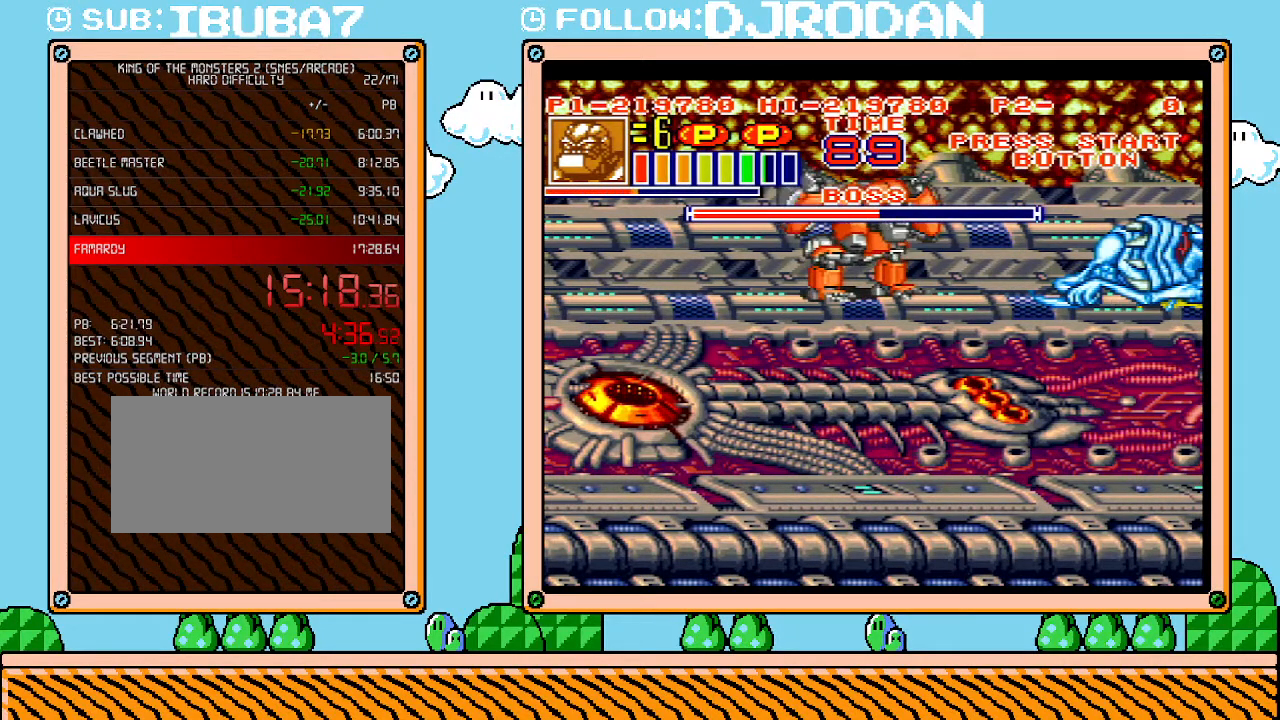
{"buttons": ["R1", "DPAD_RIGHT"], "events": [[50, "L1", "up"], [133, "DPAD_RIGHT", "down"], [483, "R1", "down"]]}
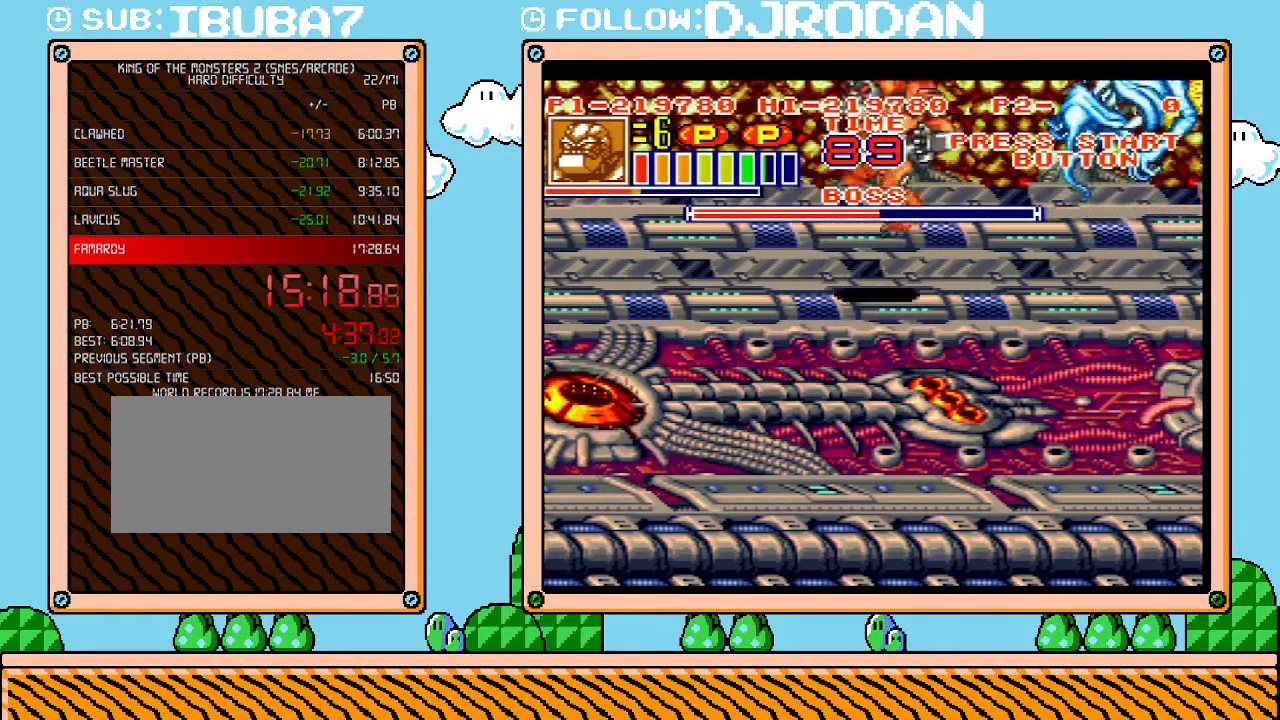
{"buttons": ["L1", "R1"], "events": [[117, "R1", "up"], [133, "R1", "down"], [233, "DPAD_RIGHT", "up"], [233, "R1", "up"], [267, "R1", "down"], [317, "L1", "down"]]}
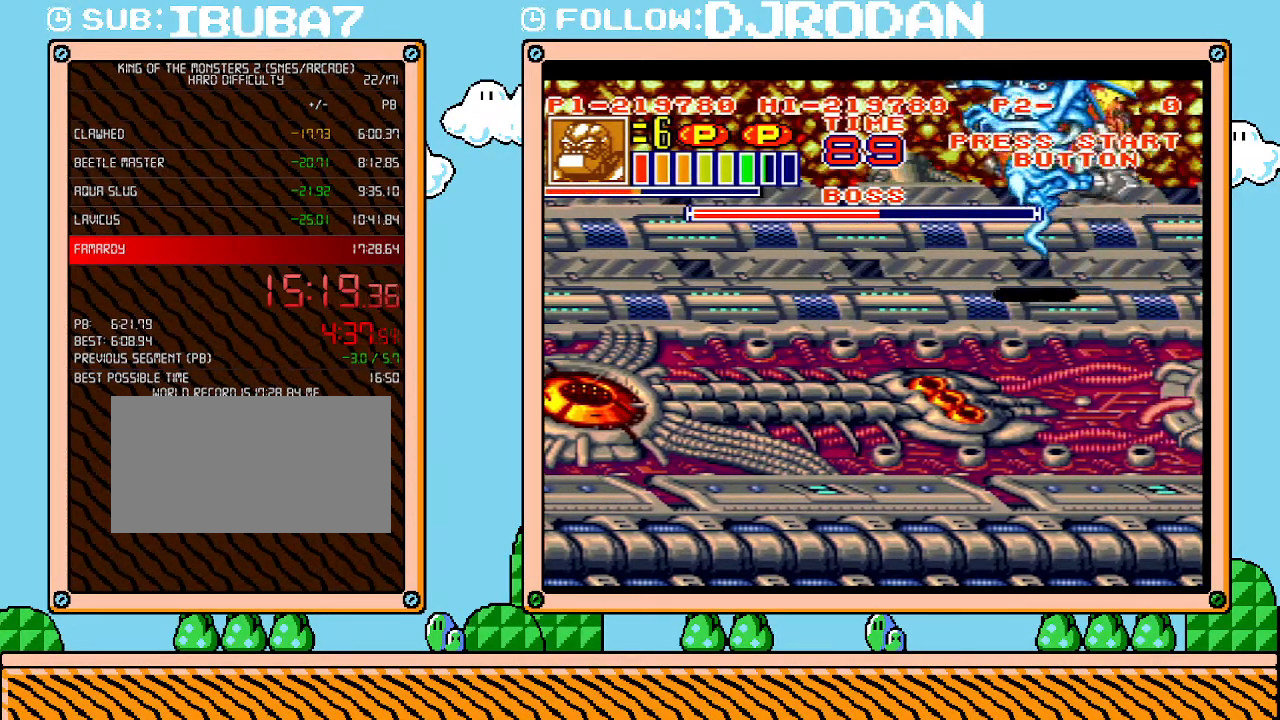
{"buttons": ["L1"], "events": [[100, "R1", "up"]]}
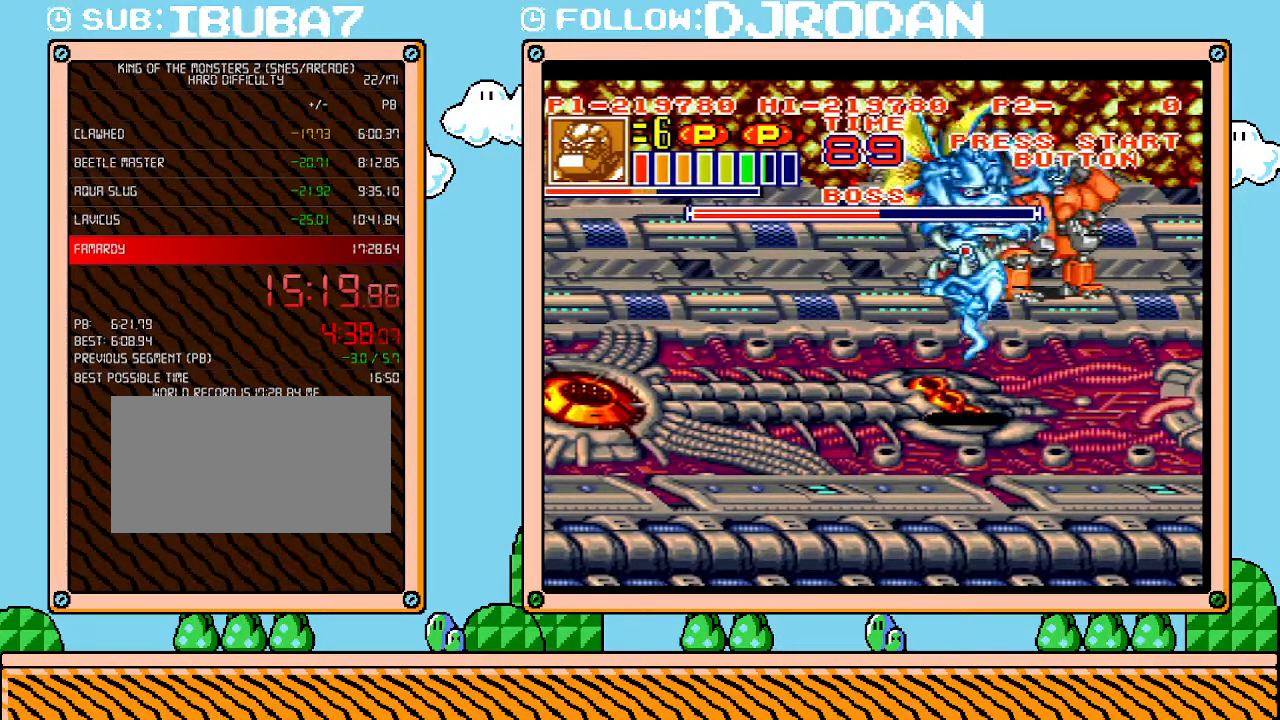
{"buttons": [], "events": [[50, "L1", "up"], [83, "DPAD_LEFT", "down"], [233, "R1", "down"], [350, "R1", "up"], [383, "DPAD_LEFT", "up"], [417, "R1", "down"], [483, "R1", "up"]]}
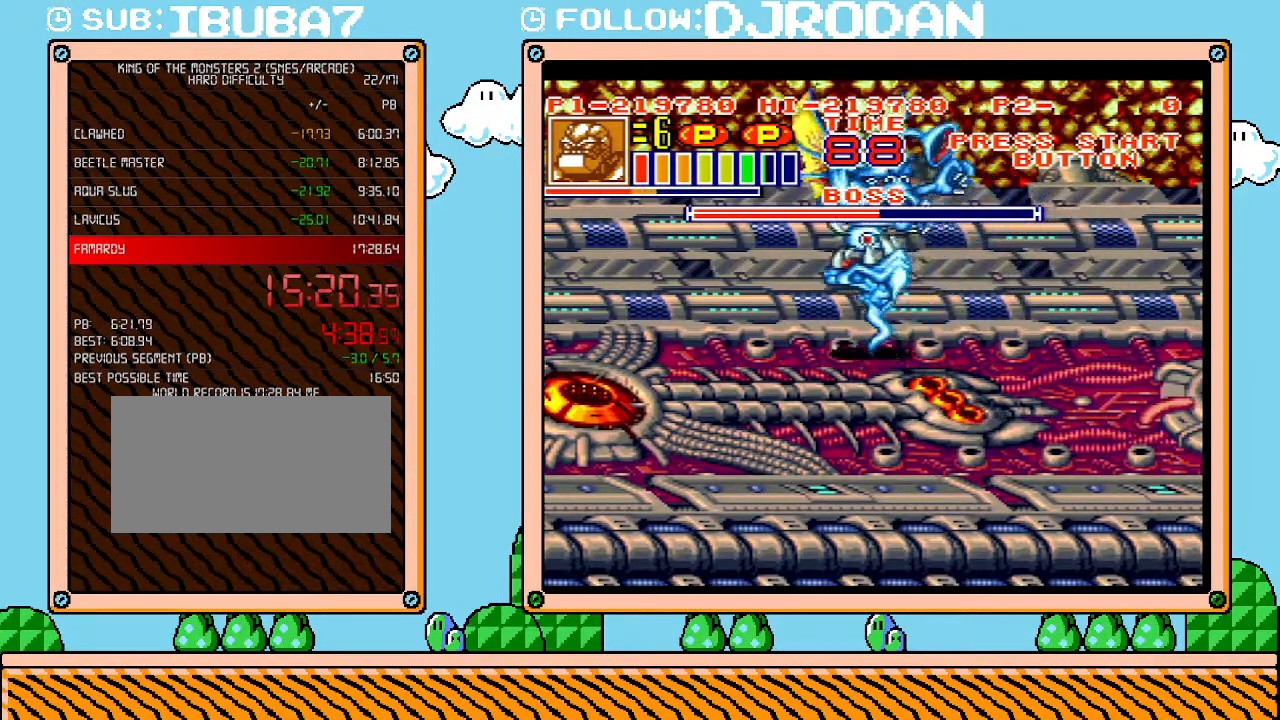
{"buttons": ["L1"], "events": [[50, "R1", "down"], [133, "R1", "up"], [167, "L1", "down"], [167, "R1", "down"], [367, "R1", "up"]]}
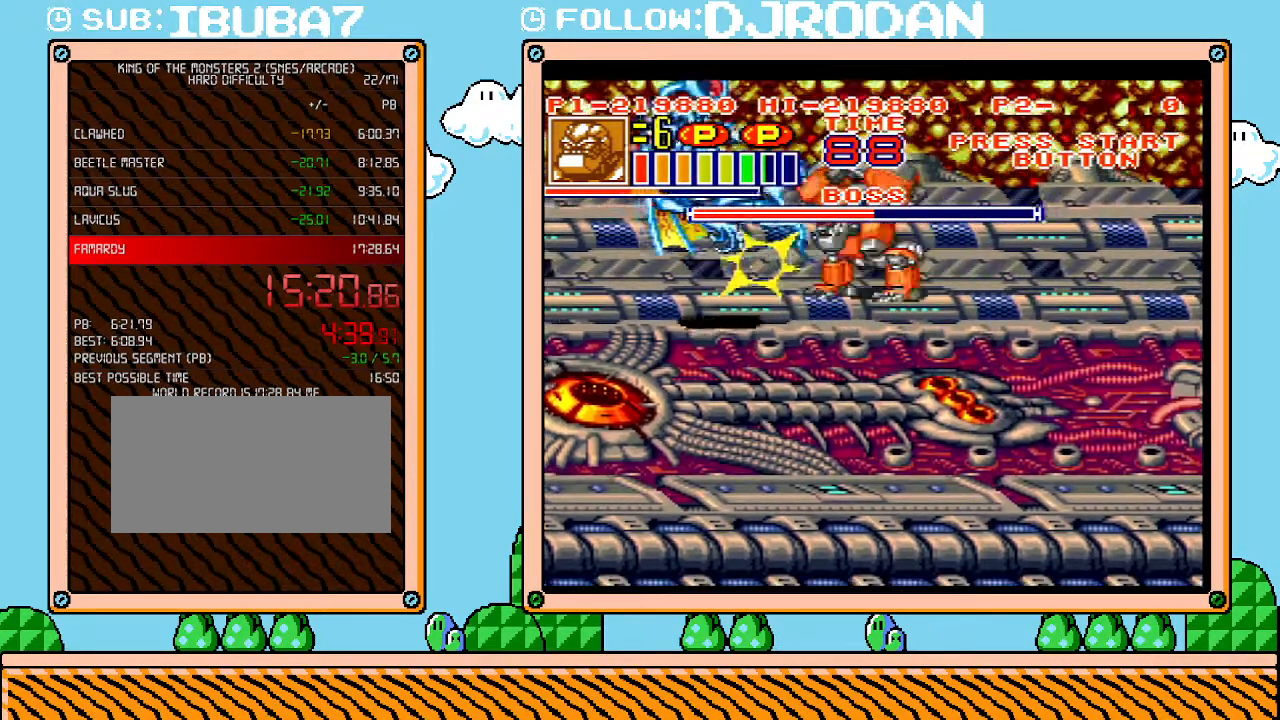
{"buttons": ["L1"], "events": []}
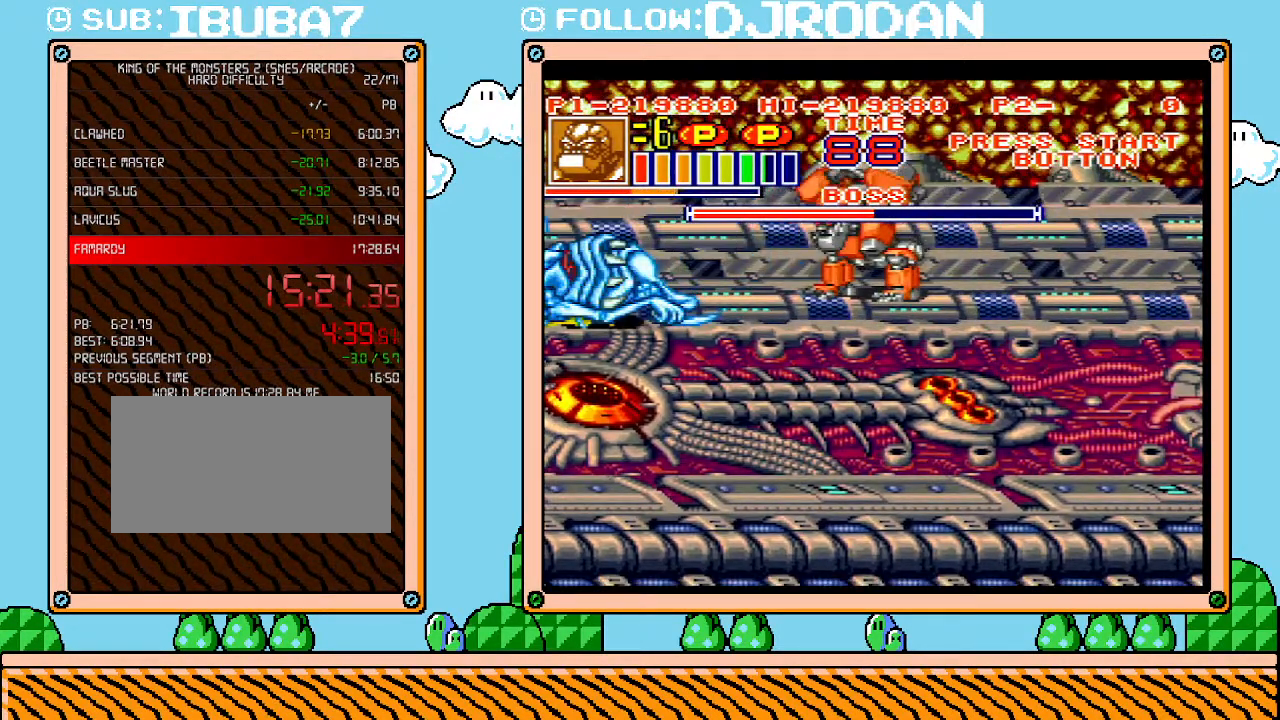
{"buttons": ["L1"], "events": []}
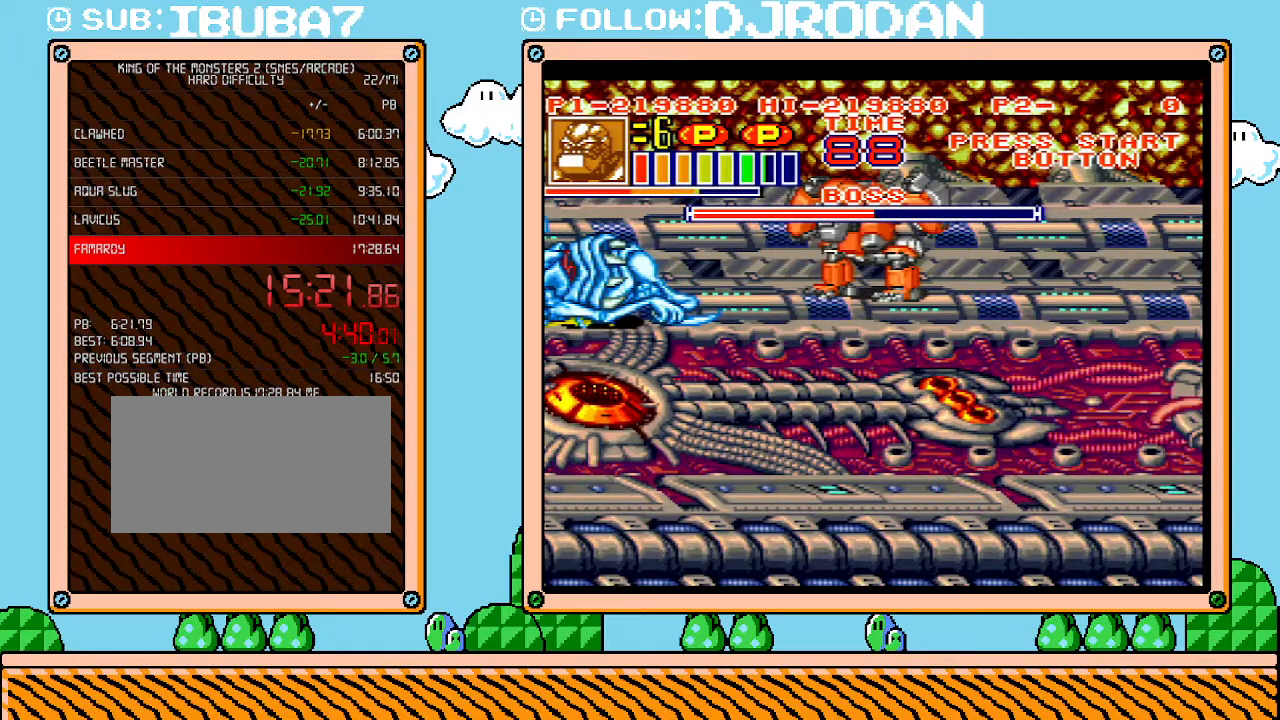
{"buttons": ["DPAD_LEFT"], "events": [[450, "DPAD_LEFT", "down"], [483, "L1", "up"]]}
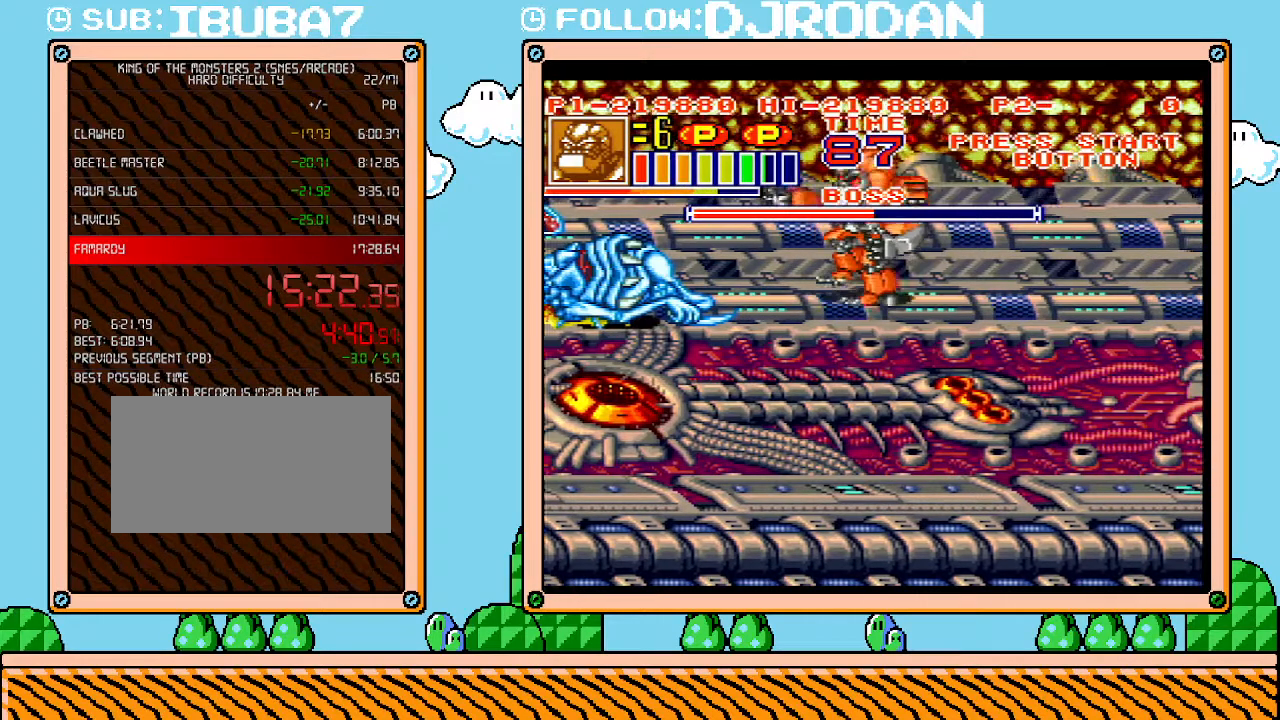
{"buttons": ["L1"], "events": [[50, "DPAD_DOWN", "down"], [67, "DPAD_LEFT", "up"], [100, "DPAD_DOWN", "up"], [100, "DPAD_LEFT", "down"], [133, "DPAD_LEFT", "up"], [167, "L1", "down"]]}
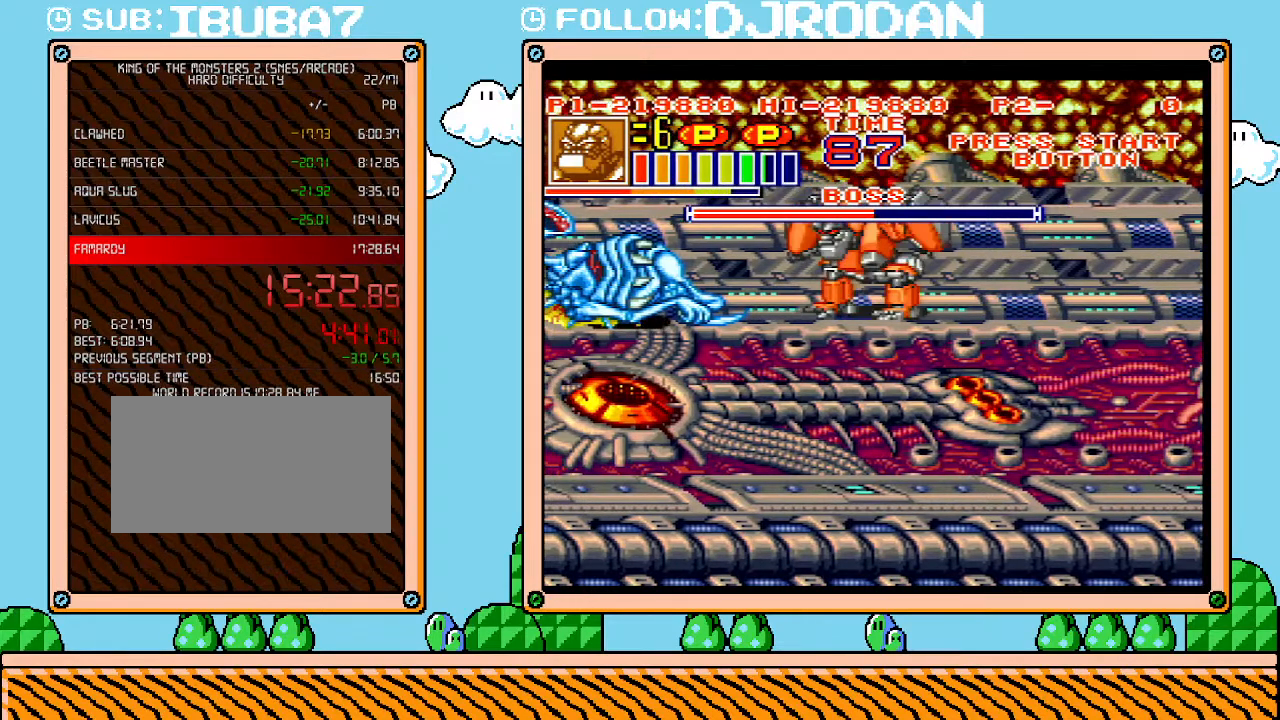
{"buttons": ["DPAD_LEFT"], "events": [[100, "L1", "up"], [167, "DPAD_LEFT", "down"]]}
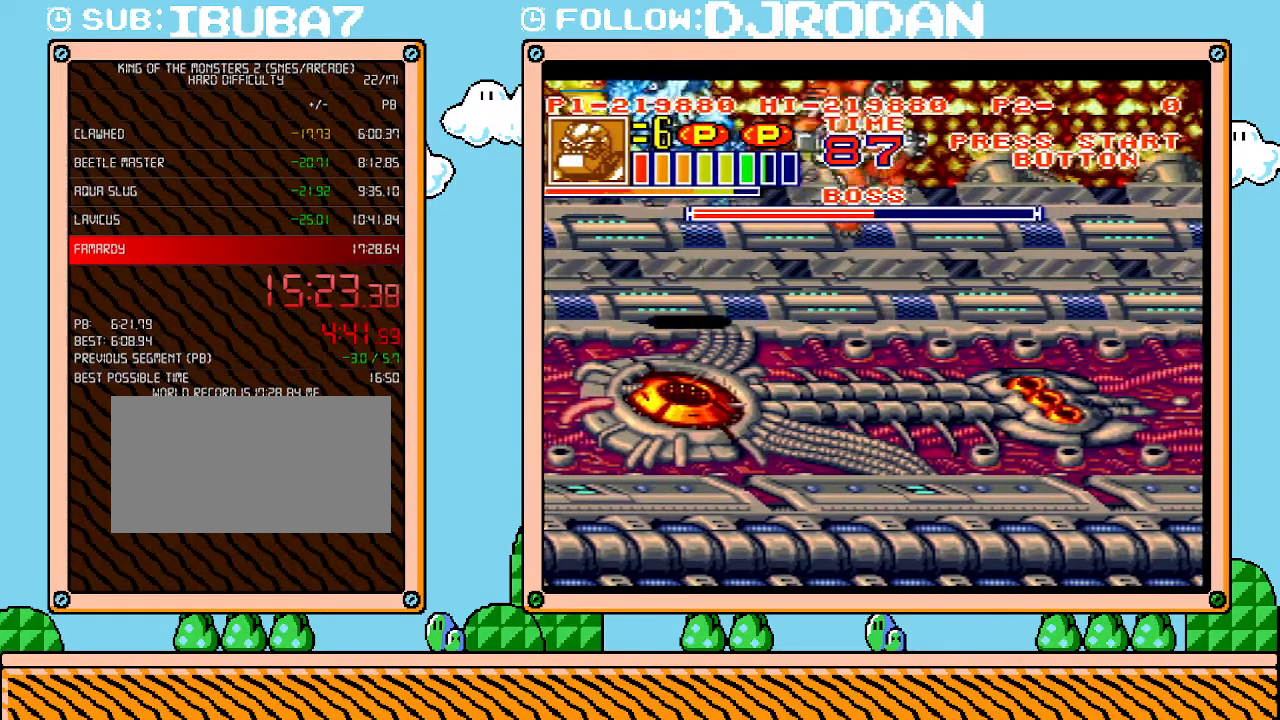
{"buttons": ["L1", "R1"], "events": [[17, "R1", "down"], [100, "DPAD_LEFT", "up"], [100, "R1", "up"], [167, "R1", "down"], [200, "R1", "up"], [300, "R1", "down"], [333, "L1", "down"], [383, "R1", "up"], [417, "R1", "down"]]}
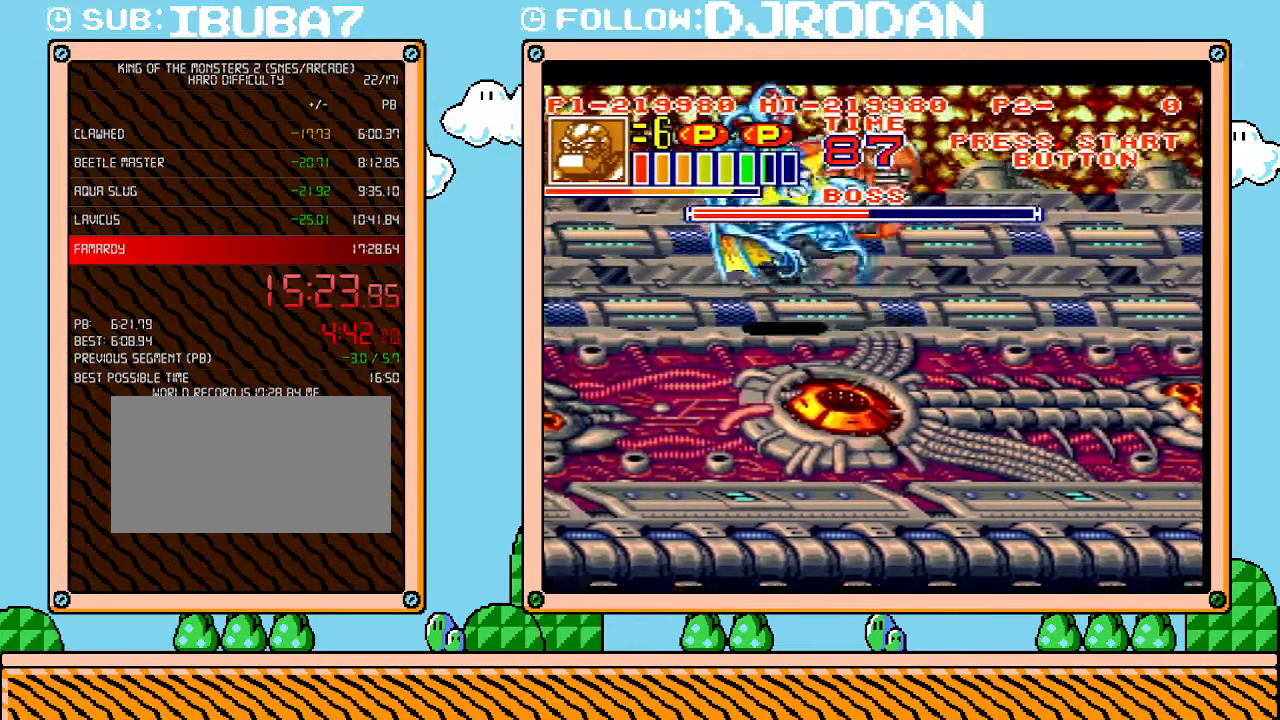
{"buttons": ["L1"], "events": [[83, "R1", "up"]]}
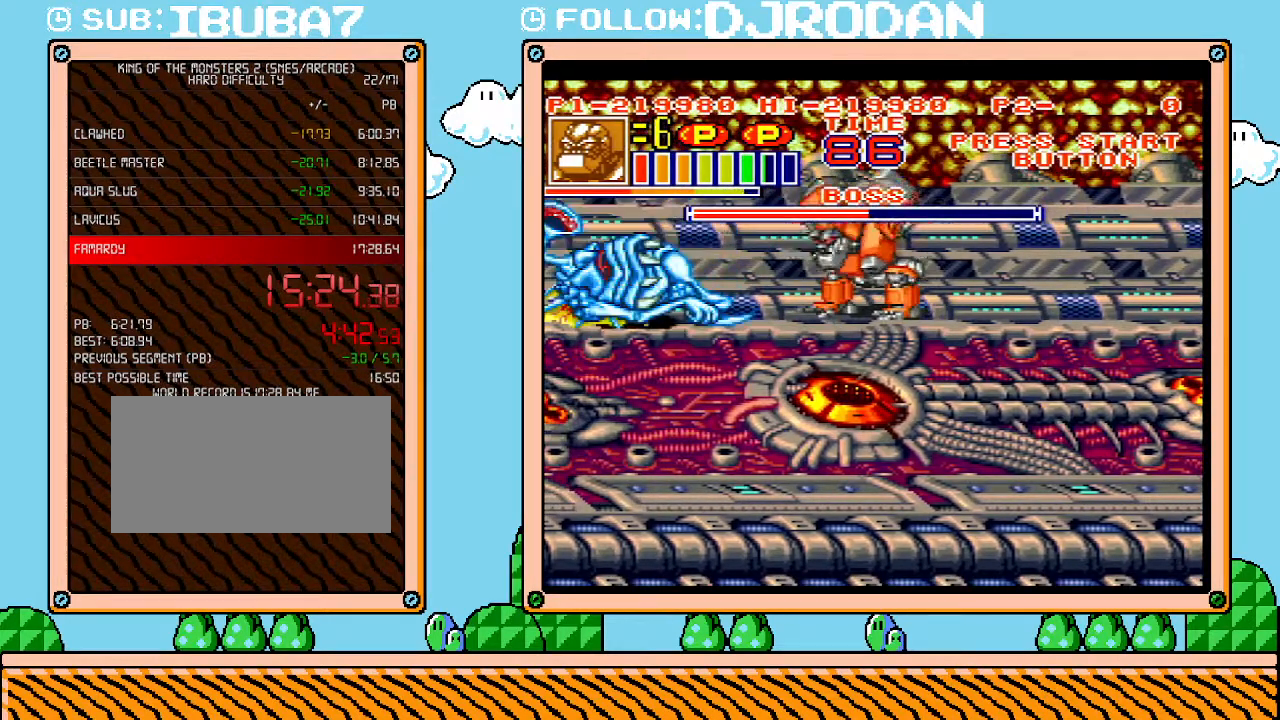
{"buttons": ["L1"], "events": []}
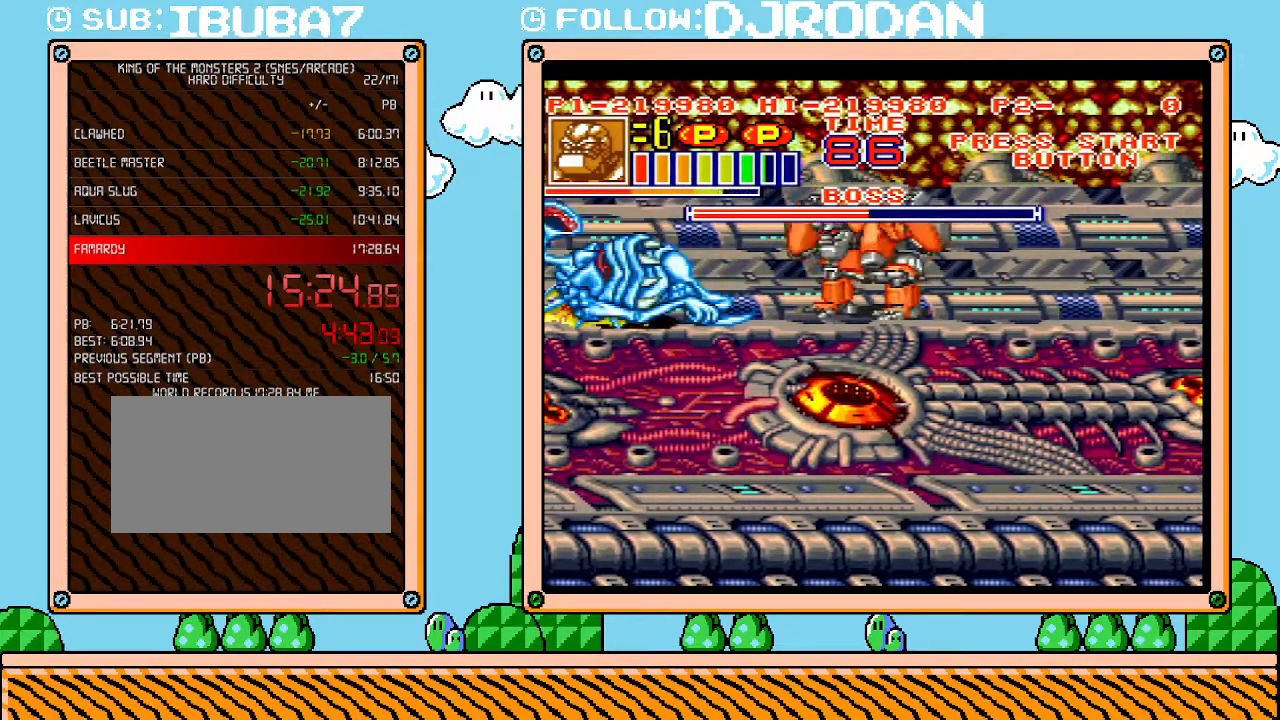
{"buttons": ["DPAD_LEFT"], "events": [[117, "L1", "up"], [167, "DPAD_LEFT", "down"]]}
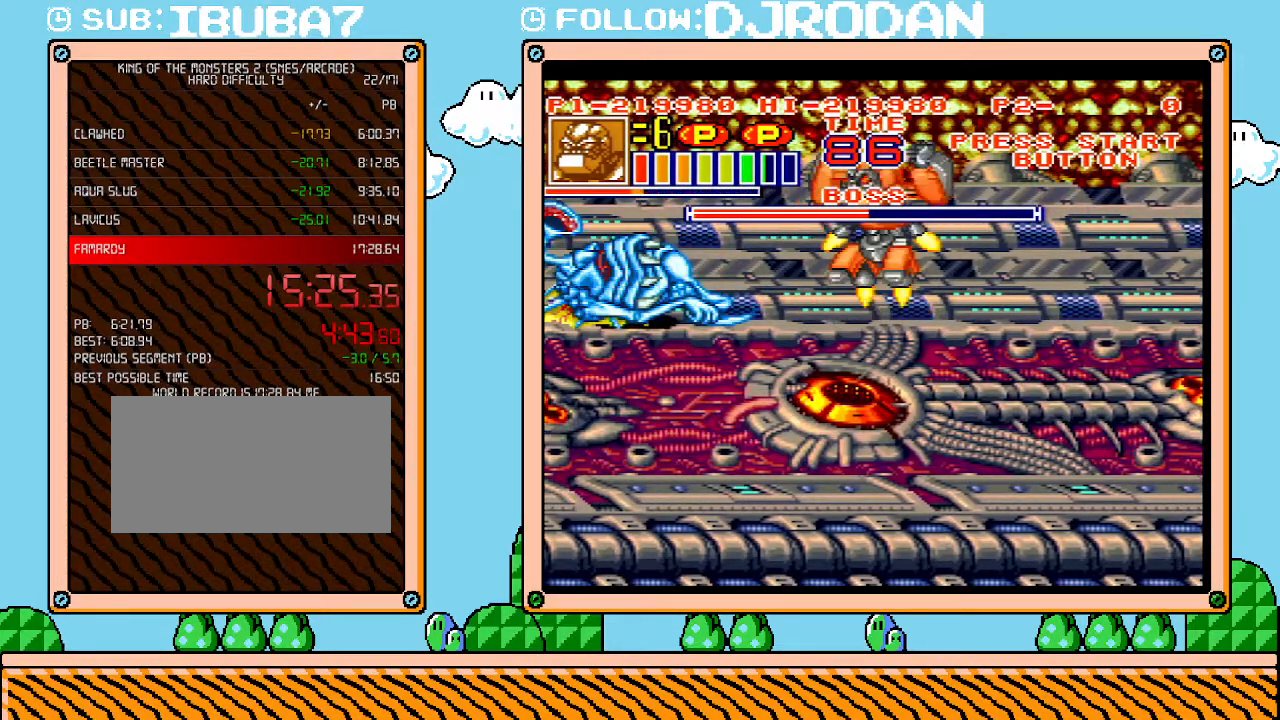
{"buttons": ["DPAD_LEFT"], "events": []}
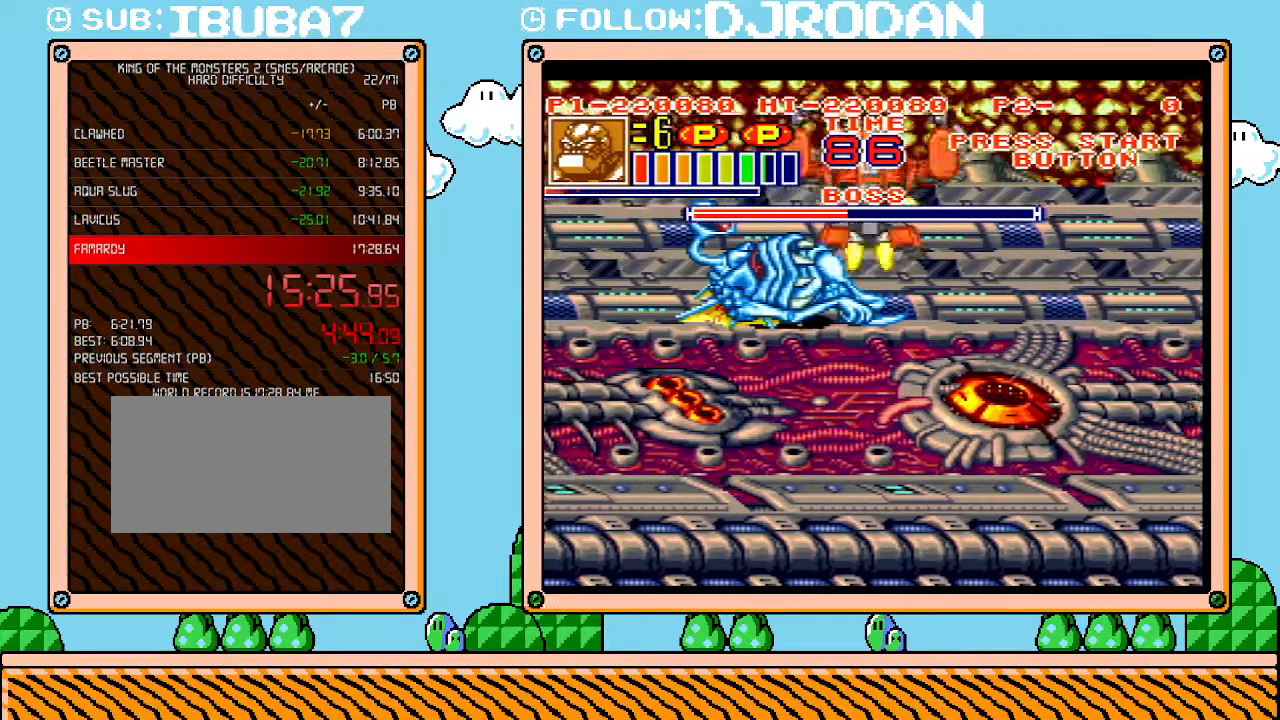
{"buttons": [], "events": [[233, "DPAD_LEFT", "up"]]}
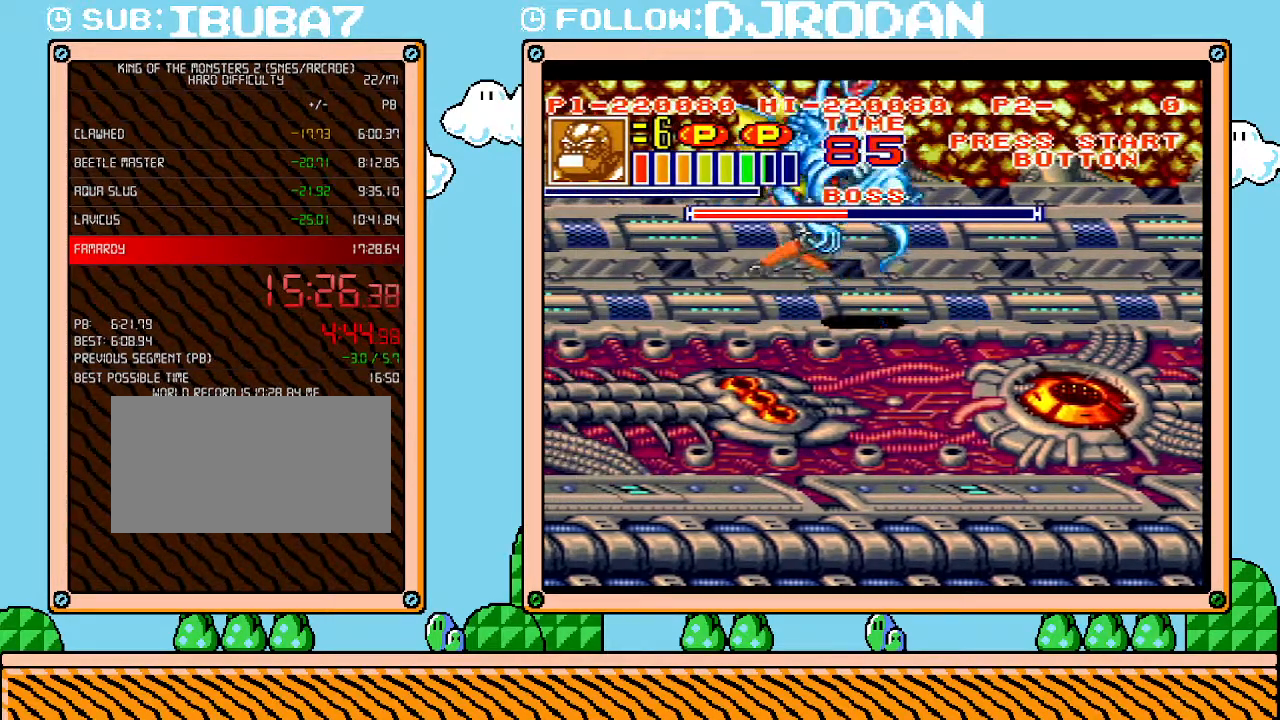
{"buttons": ["DPAD_RIGHT"], "events": [[483, "DPAD_RIGHT", "down"]]}
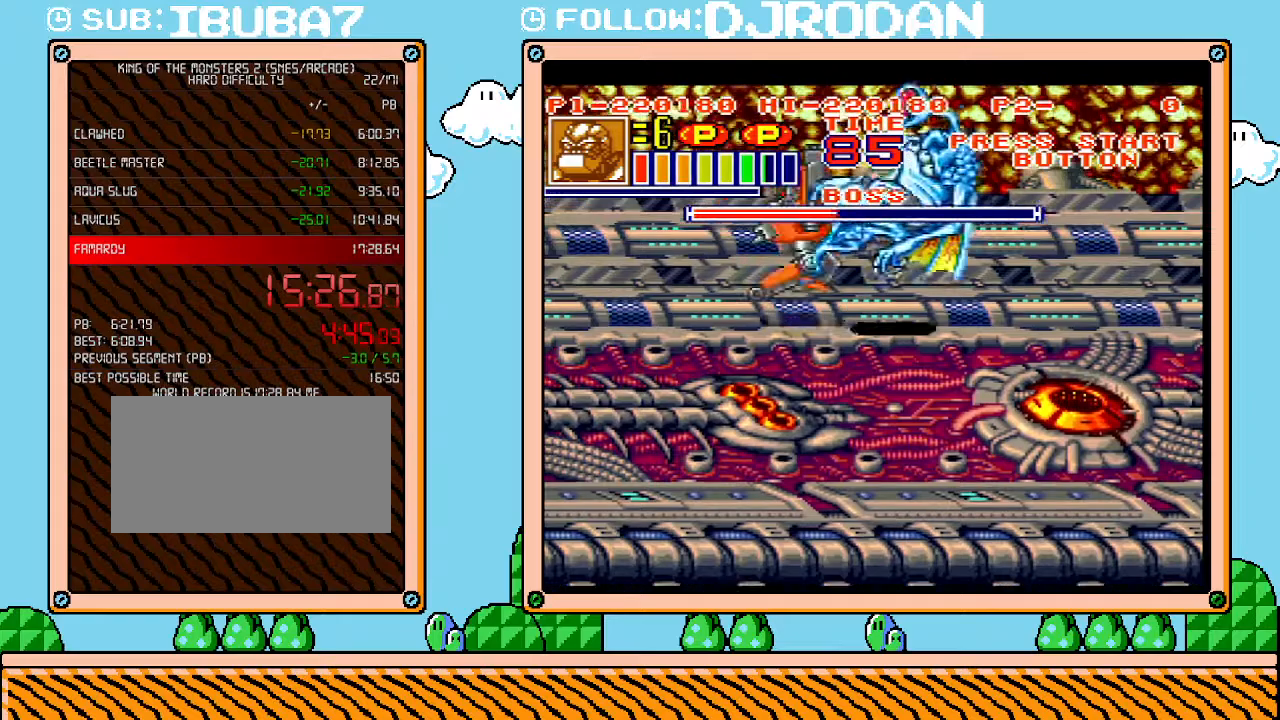
{"buttons": ["DPAD_RIGHT"], "events": []}
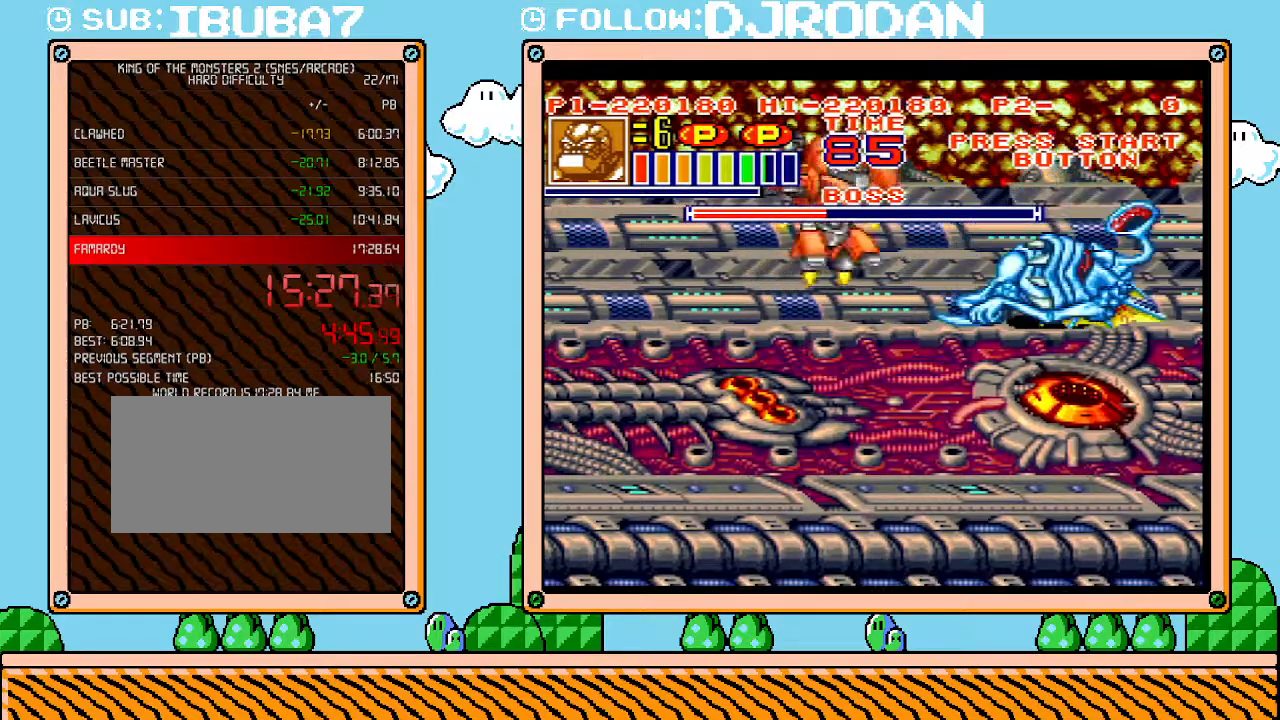
{"buttons": [], "events": [[200, "DPAD_RIGHT", "up"]]}
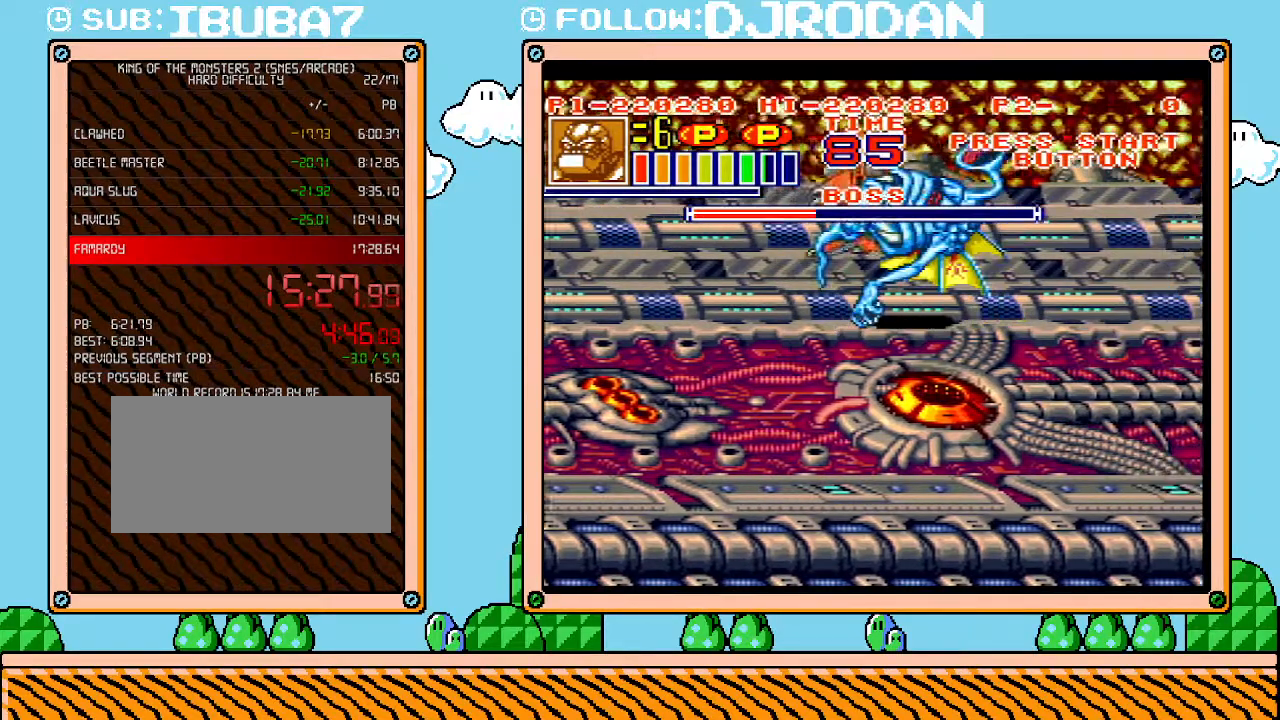
{"buttons": [], "events": []}